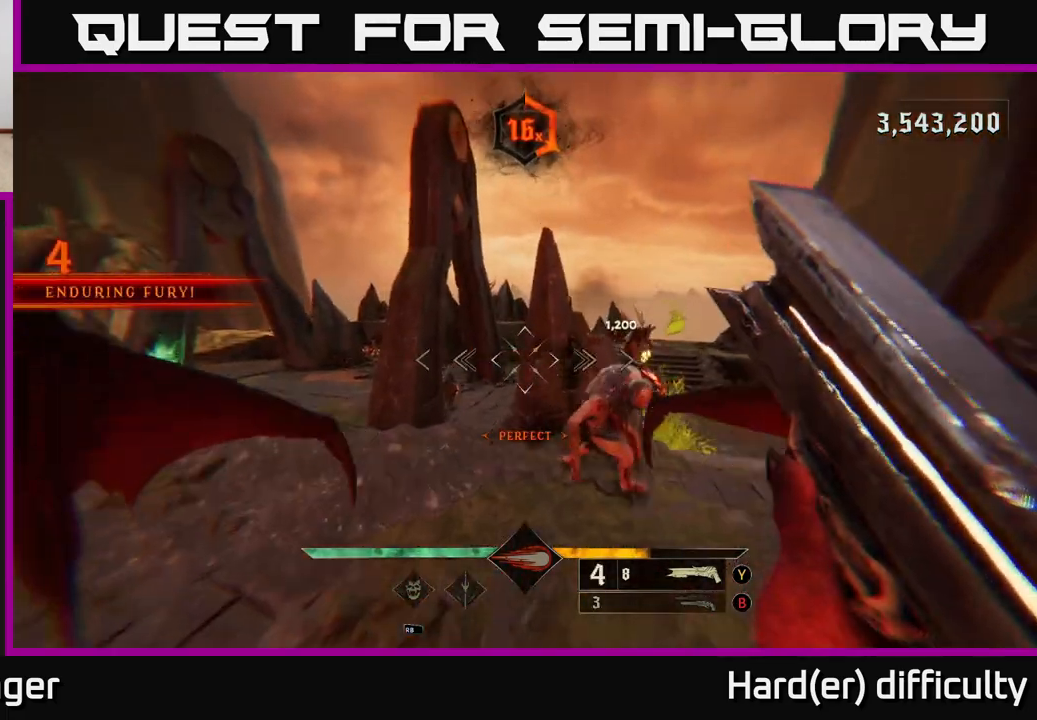
Gameplay with a controller (Xbox layout); each line is a JSON object with the inputs held at the frame after it. "events" lists button and stick changes between this image and that frame as [ms after this image, input, new state], when the widget could be followed in between.
{"buttons": ["L2"], "left_stick": "down-left", "right_stick": "down-right", "events": [[100, "A", "up"], [133, "left_stick", "right"], [233, "left_stick", "up-left"], [250, "right_stick", "down-right"], [317, "left_stick", "down-left"], [500, "L2", "down"]]}
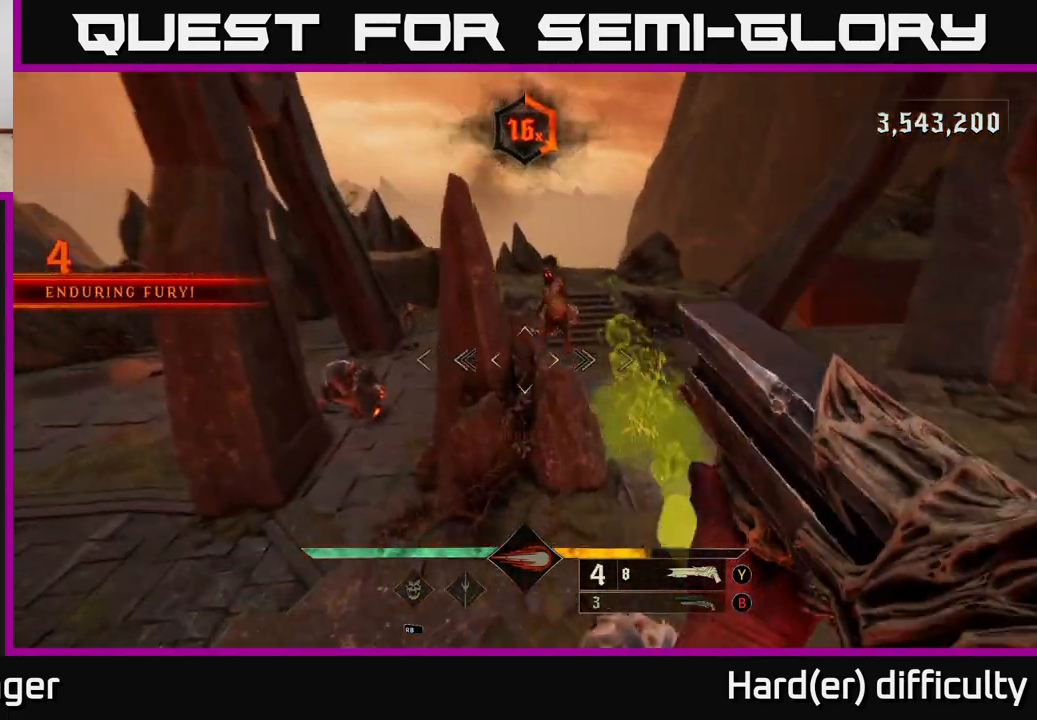
{"buttons": [], "left_stick": "down-left", "right_stick": "down", "events": [[33, "left_stick", "down"], [67, "right_stick", "right"], [117, "L2", "up"], [233, "left_stick", "down-right"], [383, "right_stick", "center"], [417, "left_stick", "down-left"], [433, "right_stick", "down"]]}
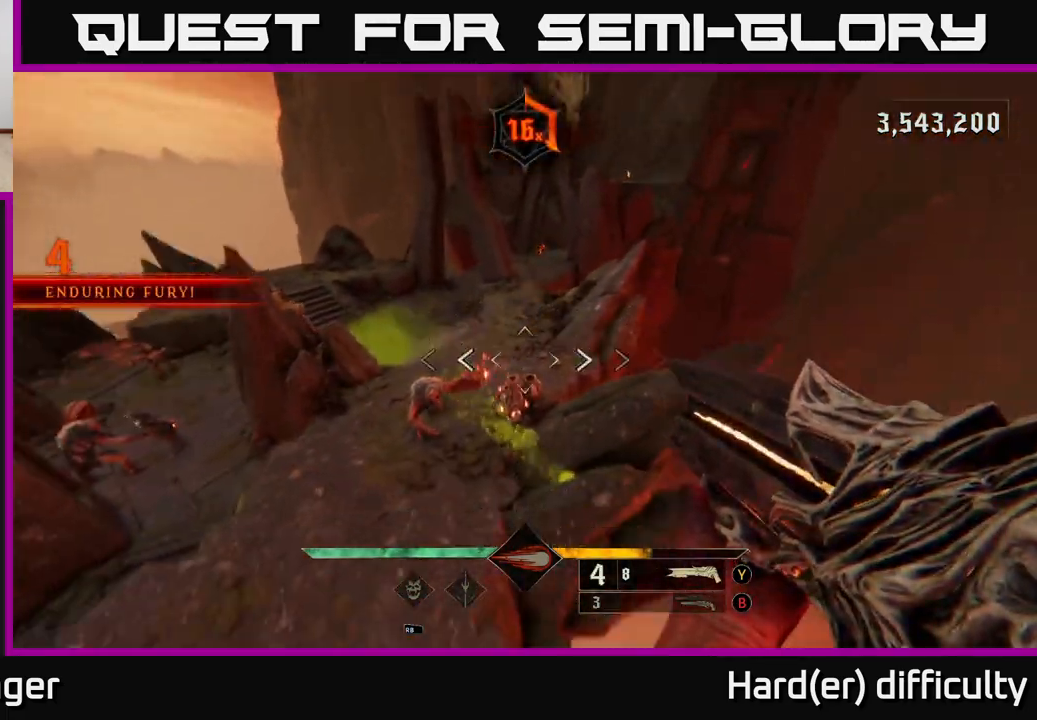
{"buttons": [], "left_stick": "left", "right_stick": "center", "events": [[50, "left_stick", "down"], [67, "R2", "down"], [150, "R2", "up"], [200, "right_stick", "left"], [250, "right_stick", "up"], [400, "left_stick", "left"], [500, "right_stick", "center"]]}
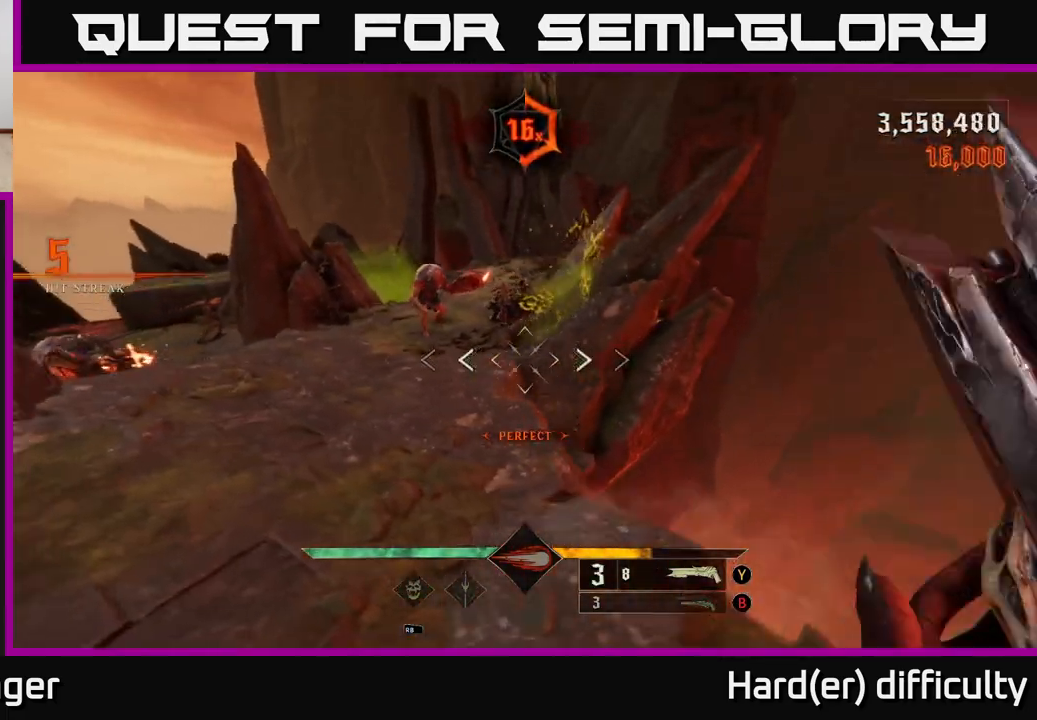
{"buttons": ["L2", "R2"], "left_stick": "down", "right_stick": "up-right", "events": [[17, "A", "down"], [133, "A", "up"], [283, "left_stick", "down"], [417, "R2", "down"], [417, "right_stick", "up-right"], [483, "L2", "down"]]}
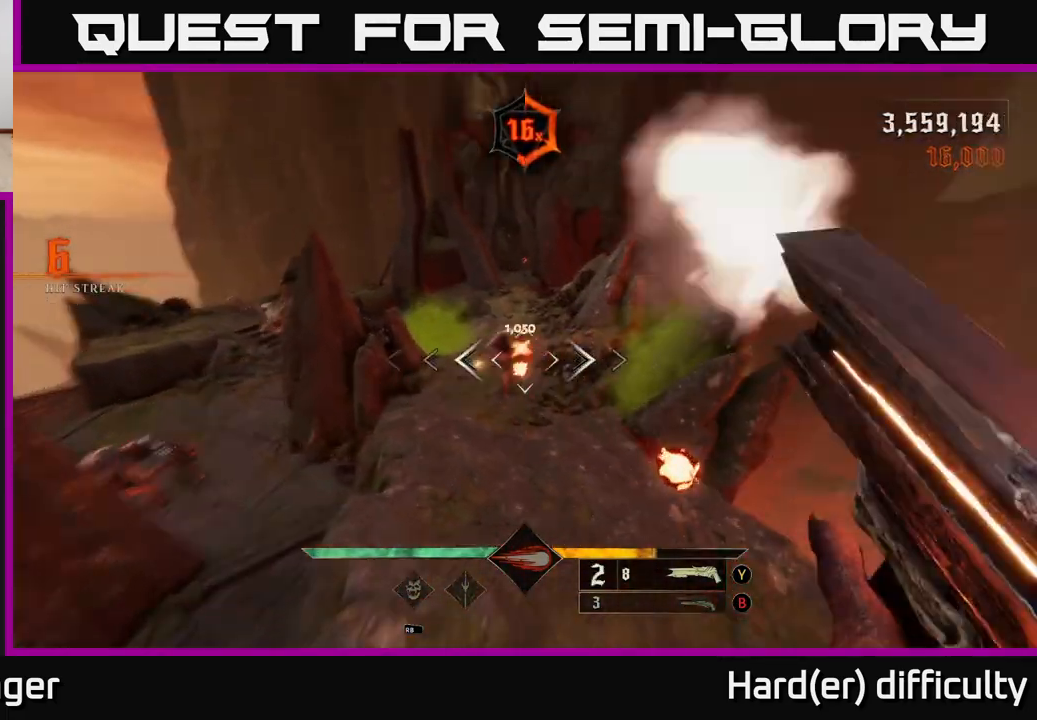
{"buttons": [], "left_stick": "down-left", "right_stick": "center", "events": [[17, "R2", "up"], [150, "right_stick", "center"], [167, "L2", "up"], [483, "left_stick", "down-left"]]}
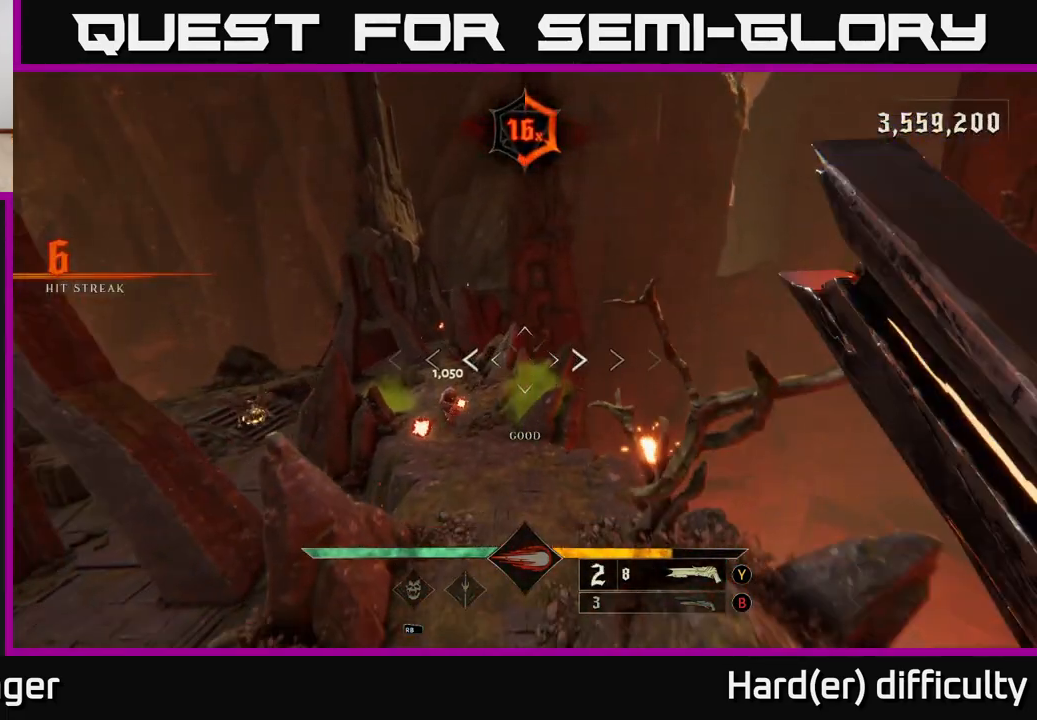
{"buttons": ["L2", "R2"], "left_stick": "up-right", "right_stick": "center", "events": [[17, "left_stick", "left"], [17, "right_stick", "up-left"], [117, "left_stick", "up"], [150, "right_stick", "center"], [417, "R2", "down"], [417, "left_stick", "up-right"], [483, "L2", "down"]]}
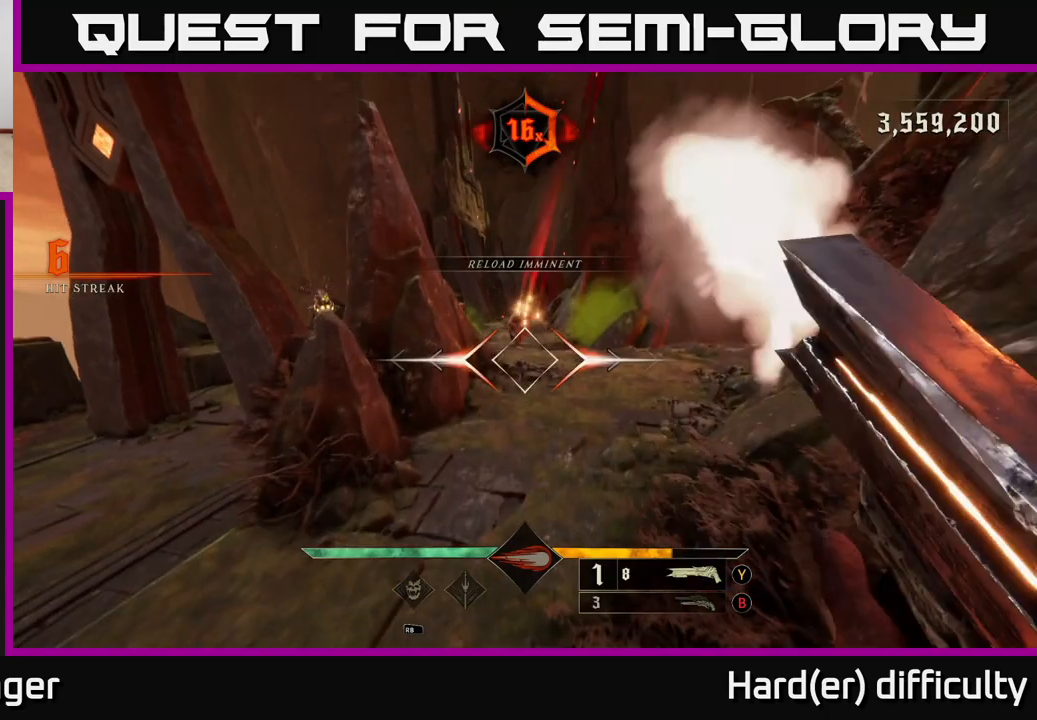
{"buttons": ["A"], "left_stick": "up-left", "right_stick": "center", "events": [[17, "R2", "up"], [133, "L2", "up"], [400, "A", "down"], [500, "left_stick", "up-left"]]}
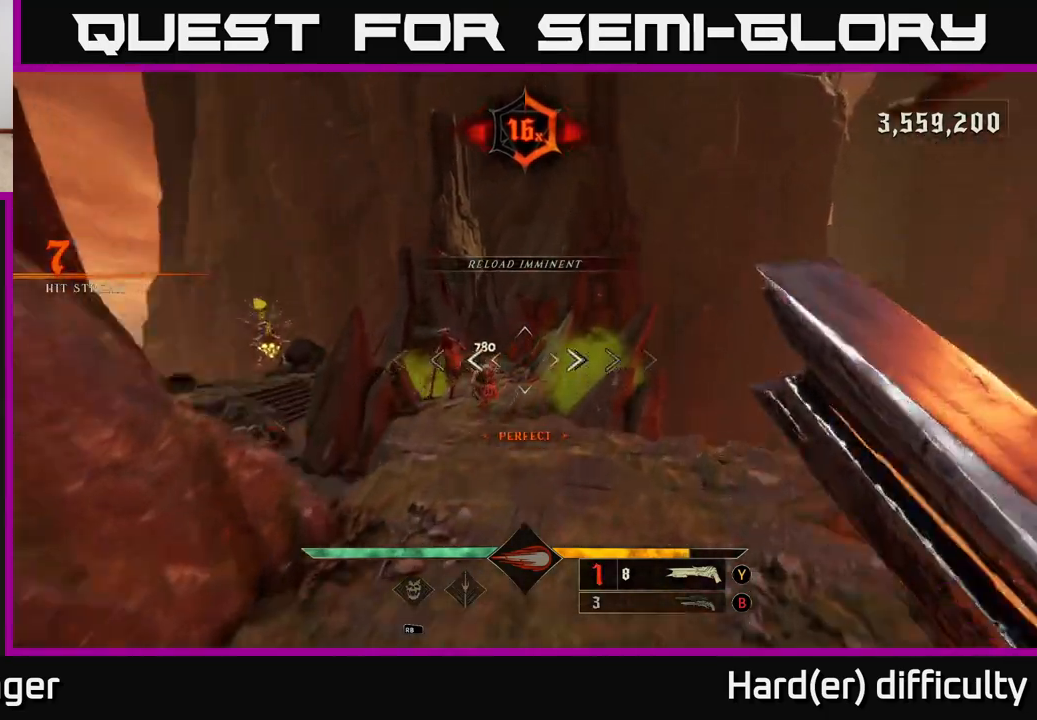
{"buttons": ["L2", "R2"], "left_stick": "down", "right_stick": "up", "events": [[17, "A", "up"], [50, "left_stick", "left"], [133, "right_stick", "down"], [367, "left_stick", "down"], [367, "right_stick", "center"], [417, "R2", "down"], [450, "L2", "down"], [500, "right_stick", "up"]]}
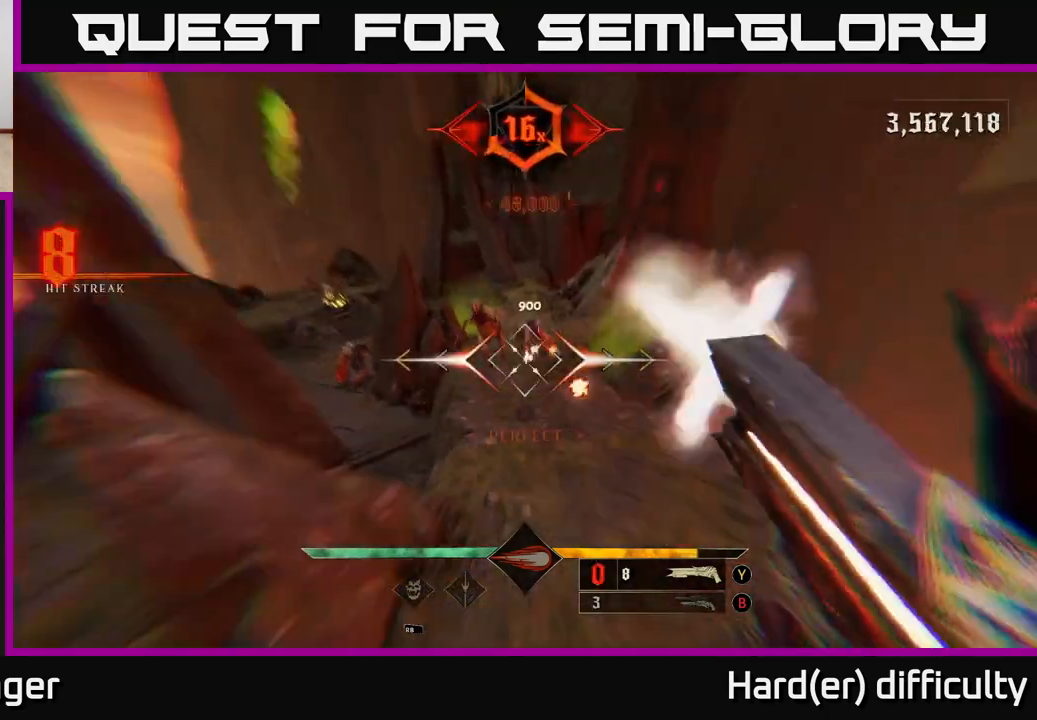
{"buttons": ["A"], "left_stick": "left", "right_stick": "center", "events": [[50, "R2", "up"], [83, "L2", "up"], [117, "left_stick", "down-left"], [150, "right_stick", "center"], [317, "A", "down"], [433, "left_stick", "left"]]}
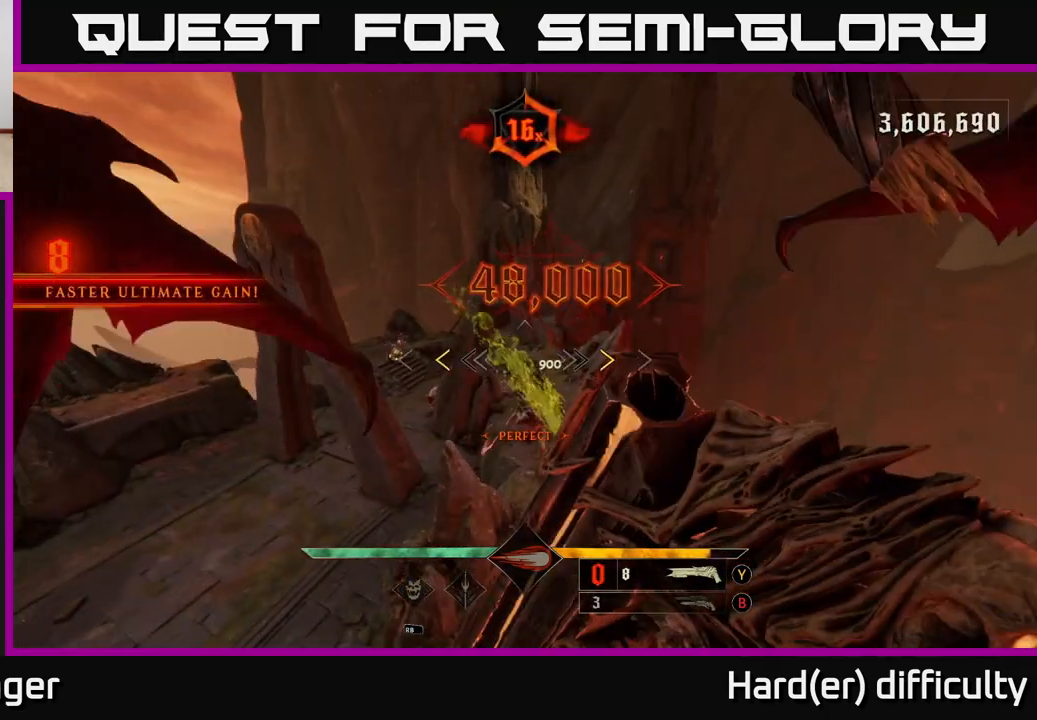
{"buttons": [], "left_stick": "up", "right_stick": "center", "events": [[17, "A", "up"], [33, "left_stick", "up-left"], [317, "X", "down"], [400, "X", "up"], [400, "left_stick", "up"]]}
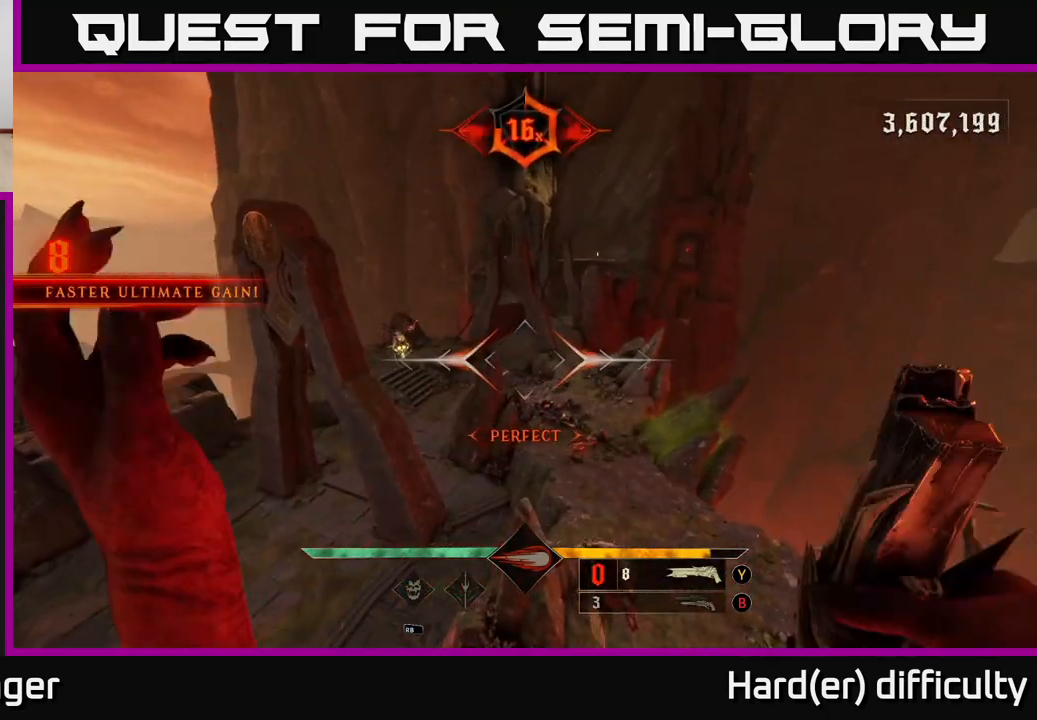
{"buttons": [], "left_stick": "left", "right_stick": "center", "events": [[50, "right_stick", "right"], [167, "right_stick", "down"], [233, "left_stick", "left"], [283, "R2", "down"], [300, "right_stick", "right"], [317, "L2", "down"], [383, "R2", "up"], [433, "right_stick", "center"], [450, "L2", "up"]]}
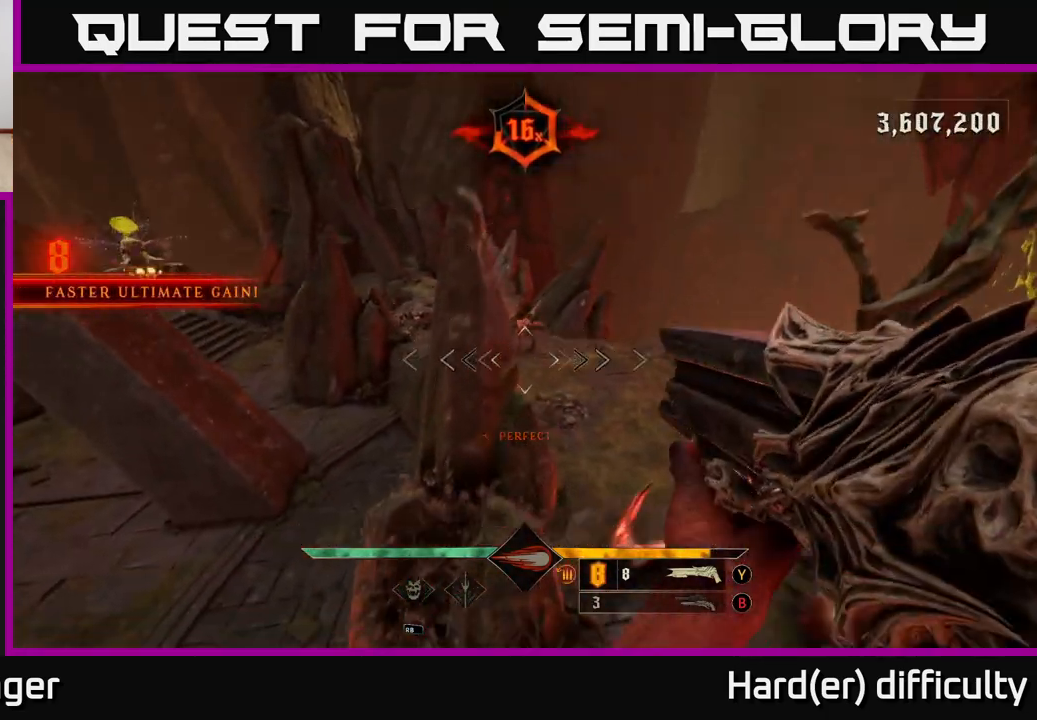
{"buttons": [], "left_stick": "left", "right_stick": "center", "events": [[183, "right_stick", "up-right"], [300, "right_stick", "up"], [450, "right_stick", "center"]]}
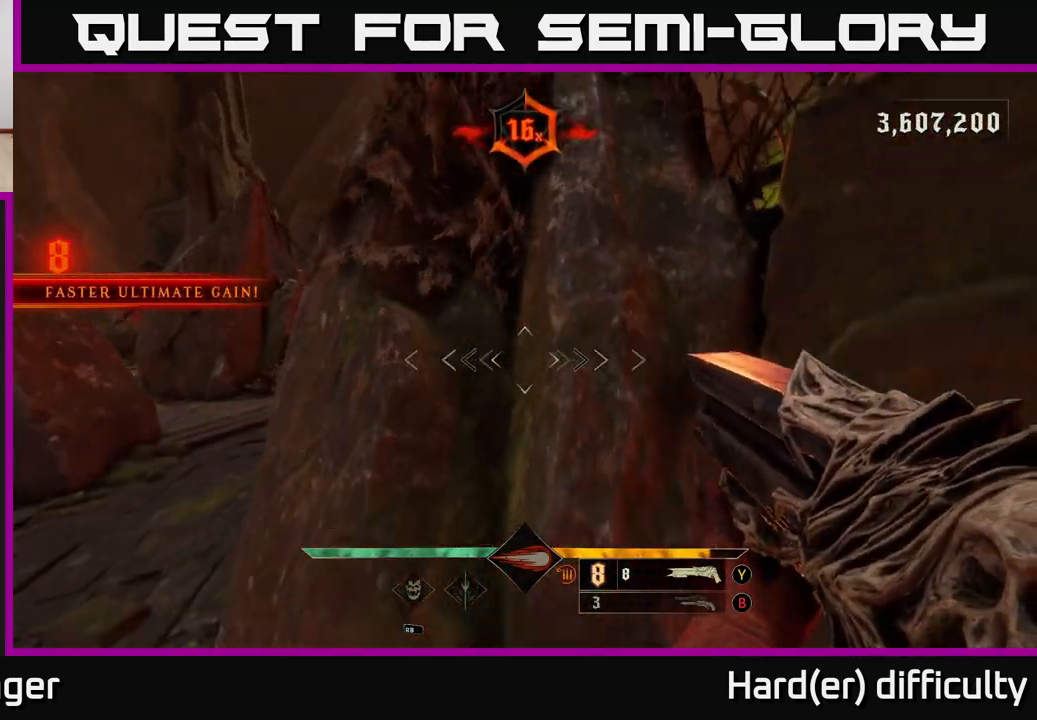
{"buttons": [], "left_stick": "left", "right_stick": "center", "events": [[17, "A", "down"], [117, "A", "up"], [233, "right_stick", "left"], [317, "L2", "down"], [417, "L2", "up"], [467, "right_stick", "center"]]}
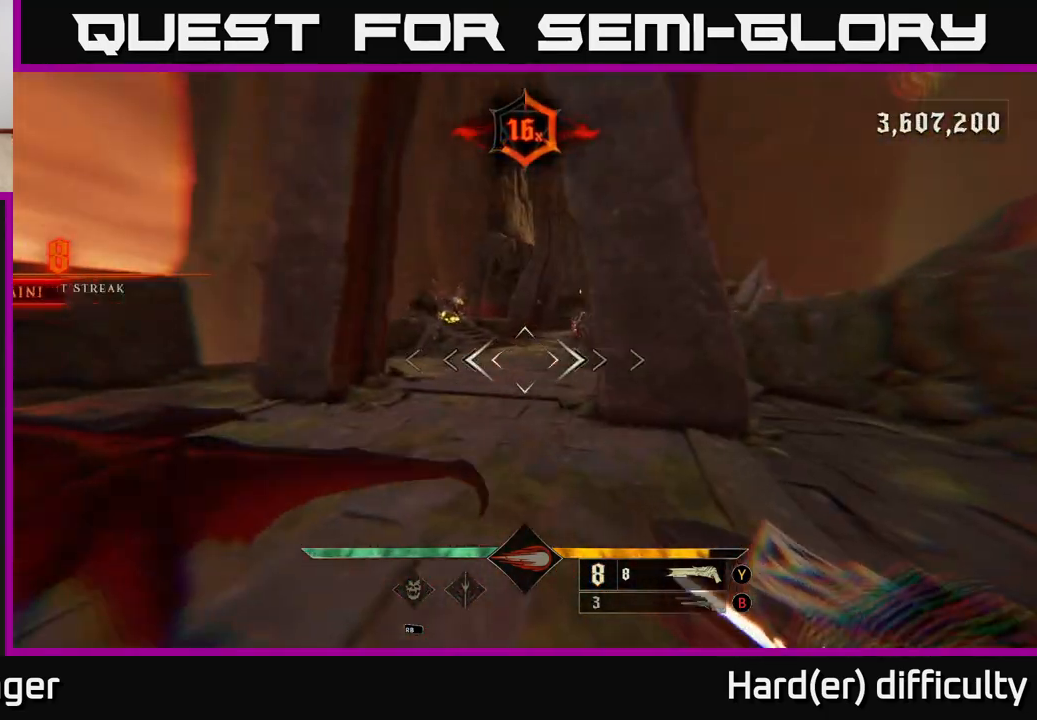
{"buttons": [], "left_stick": "up-right", "right_stick": "center", "events": [[100, "right_stick", "up"], [250, "R2", "down"], [283, "left_stick", "up-left"], [300, "right_stick", "center"], [333, "R2", "up"], [433, "left_stick", "up-right"]]}
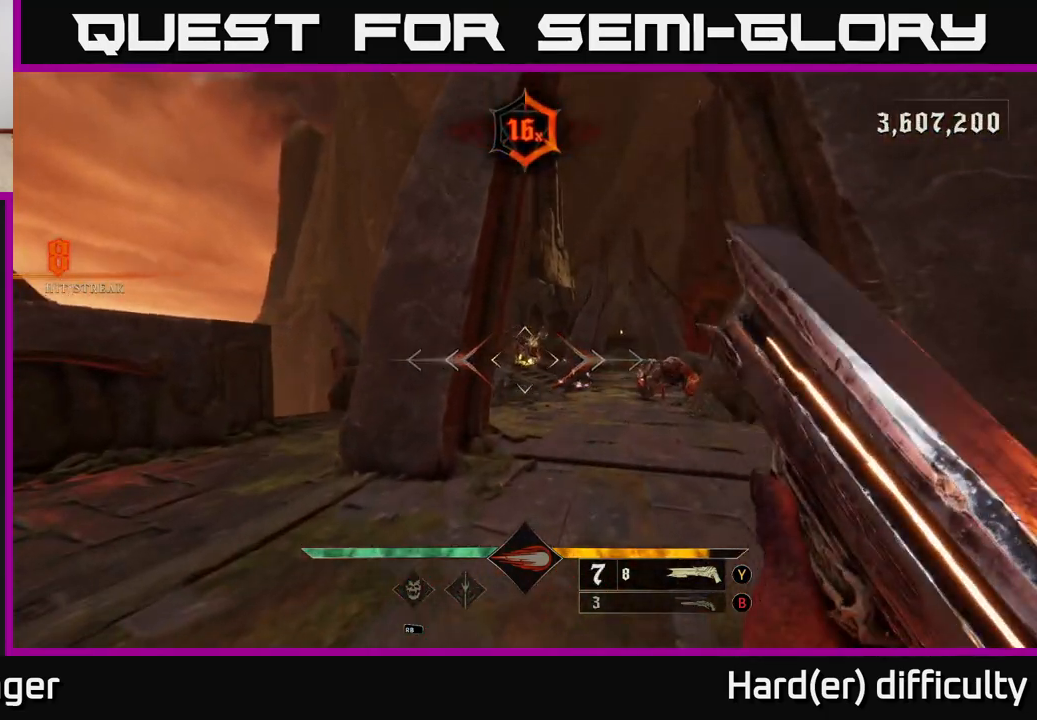
{"buttons": [], "left_stick": "up", "right_stick": "center", "events": [[17, "right_stick", "up"], [133, "right_stick", "center"], [383, "left_stick", "up"]]}
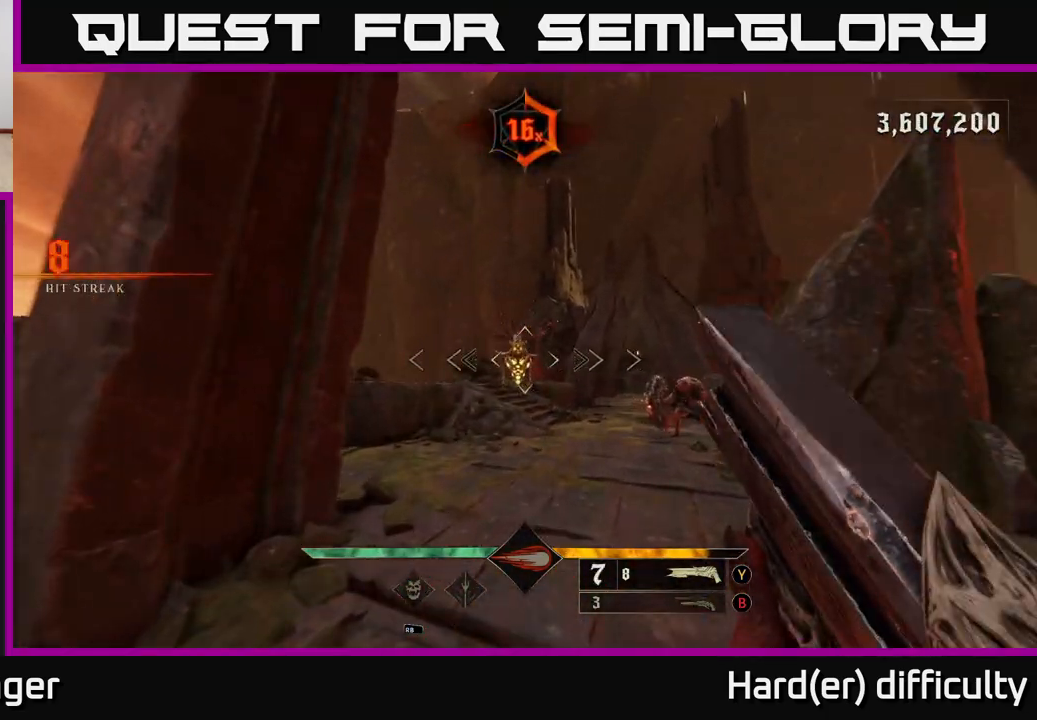
{"buttons": ["A"], "left_stick": "up", "right_stick": "center", "events": [[133, "right_stick", "up-left"], [183, "R2", "down"], [200, "right_stick", "center"], [250, "R2", "up"], [483, "A", "down"]]}
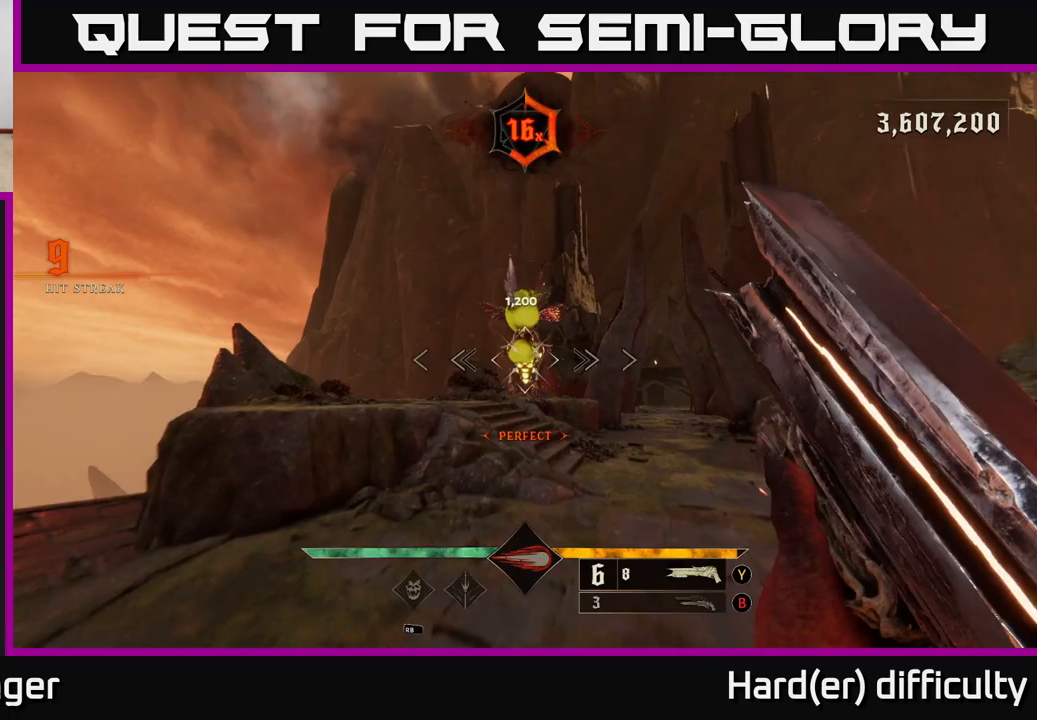
{"buttons": [], "left_stick": "up-left", "right_stick": "down", "events": [[33, "left_stick", "up-left"], [67, "A", "up"], [133, "L2", "down"], [167, "right_stick", "down-right"], [233, "L2", "up"], [333, "right_stick", "right"], [500, "right_stick", "down"]]}
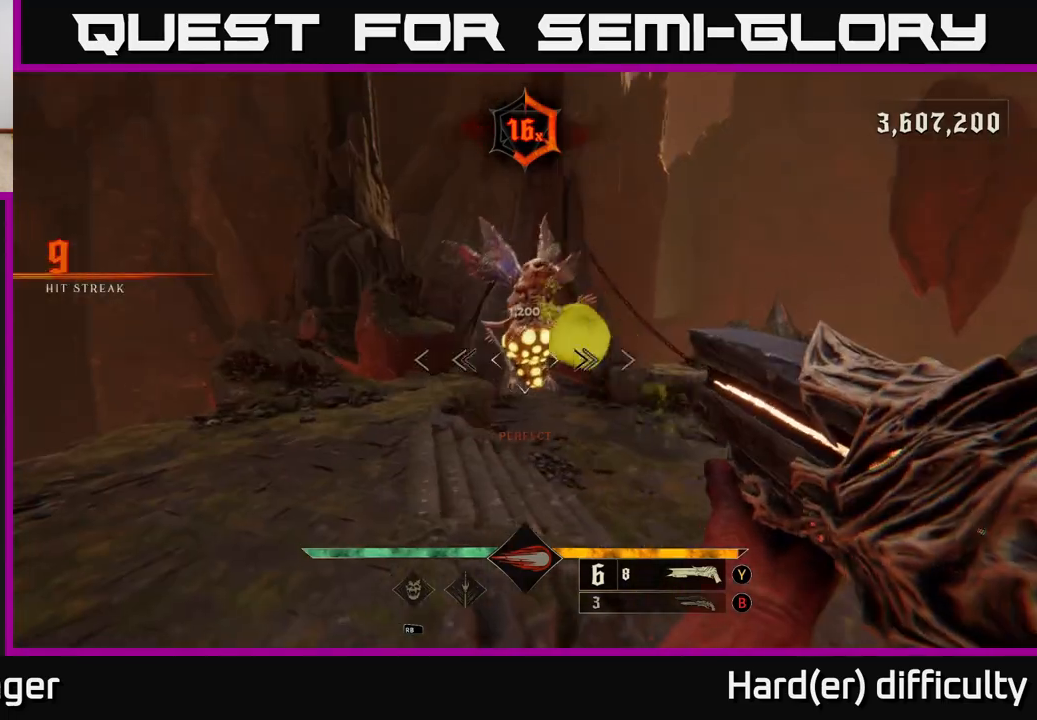
{"buttons": [], "left_stick": "up-left", "right_stick": "right", "events": [[50, "right_stick", "center"], [117, "right_stick", "right"], [133, "R2", "down"], [200, "L2", "down"], [233, "R2", "up"], [333, "L2", "up"]]}
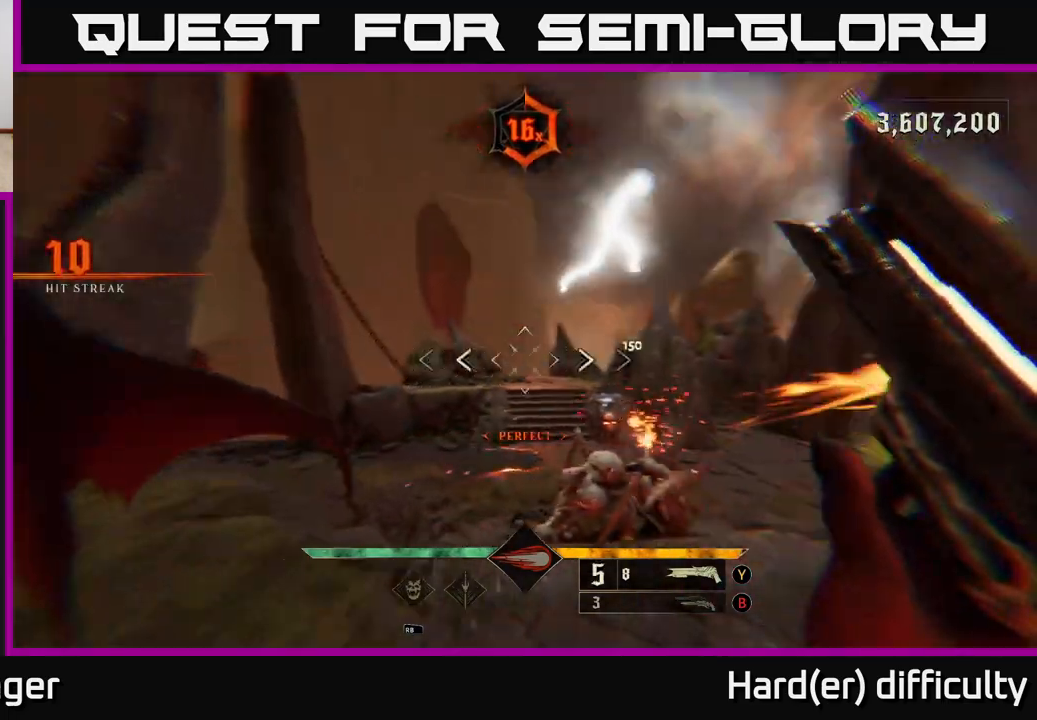
{"buttons": [], "left_stick": "down", "right_stick": "down-right", "events": [[50, "left_stick", "up"], [117, "right_stick", "center"], [150, "left_stick", "up-left"], [167, "right_stick", "down"], [267, "right_stick", "down-right"], [400, "left_stick", "down-left"], [483, "left_stick", "down"]]}
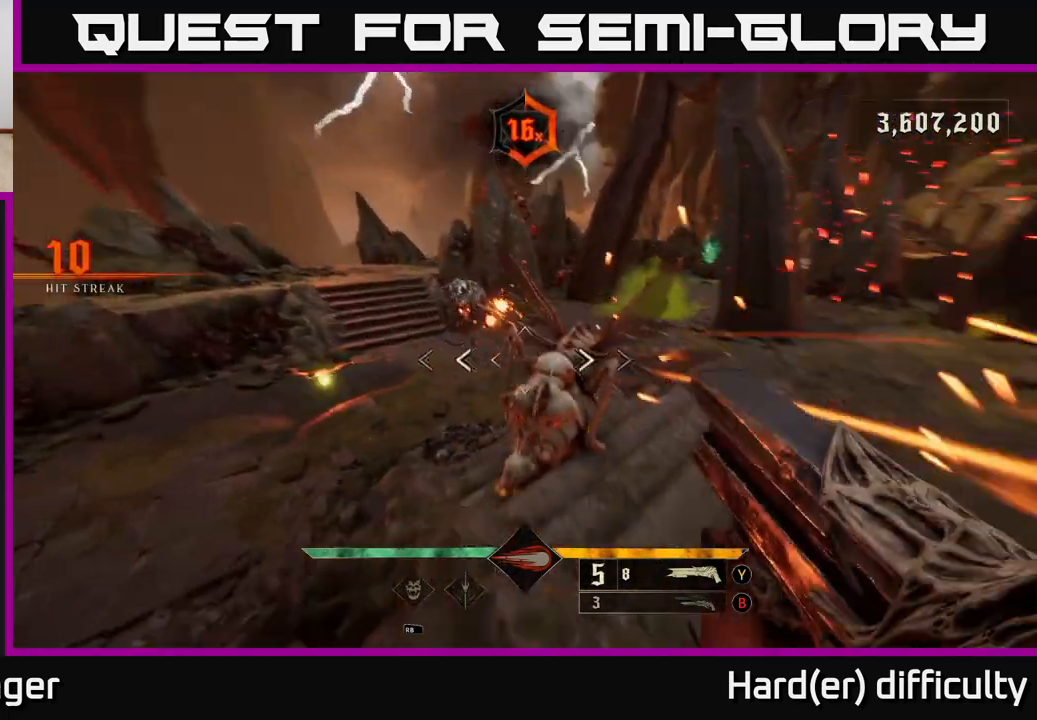
{"buttons": ["A"], "left_stick": "left", "right_stick": "center", "events": [[117, "R2", "down"], [133, "L2", "down"], [167, "left_stick", "left"], [200, "R2", "up"], [217, "right_stick", "center"], [267, "L2", "up"], [383, "A", "down"]]}
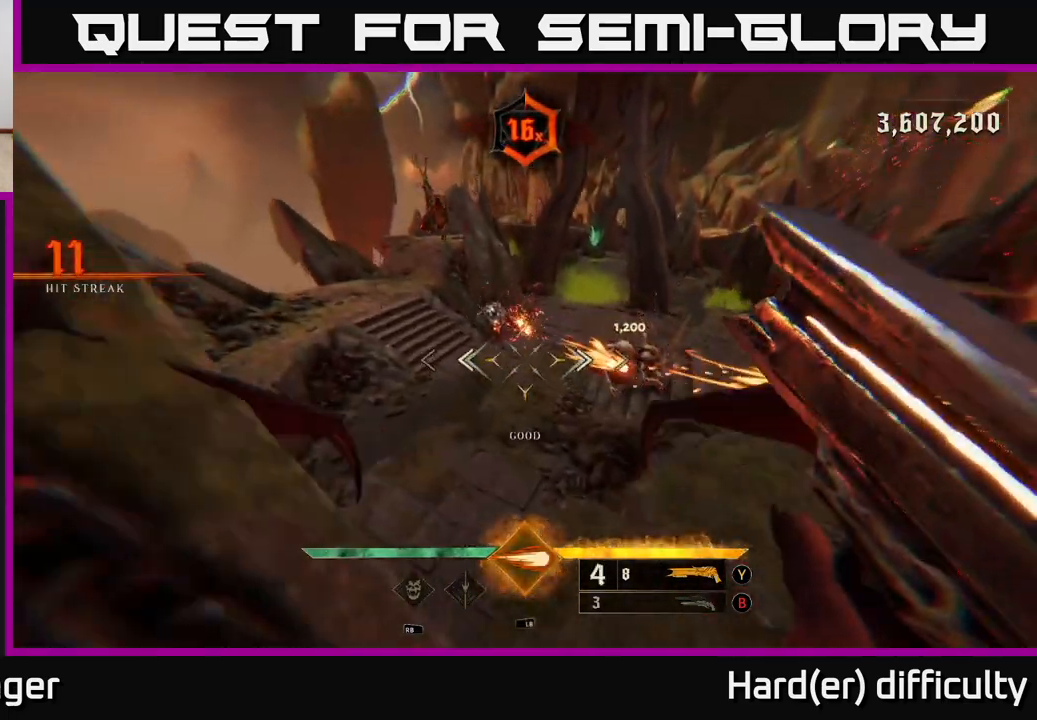
{"buttons": ["L1"], "left_stick": "left", "right_stick": "left", "events": [[17, "A", "up"], [67, "left_stick", "center"], [133, "right_stick", "right"], [217, "left_stick", "left"], [467, "right_stick", "left"], [483, "L1", "down"]]}
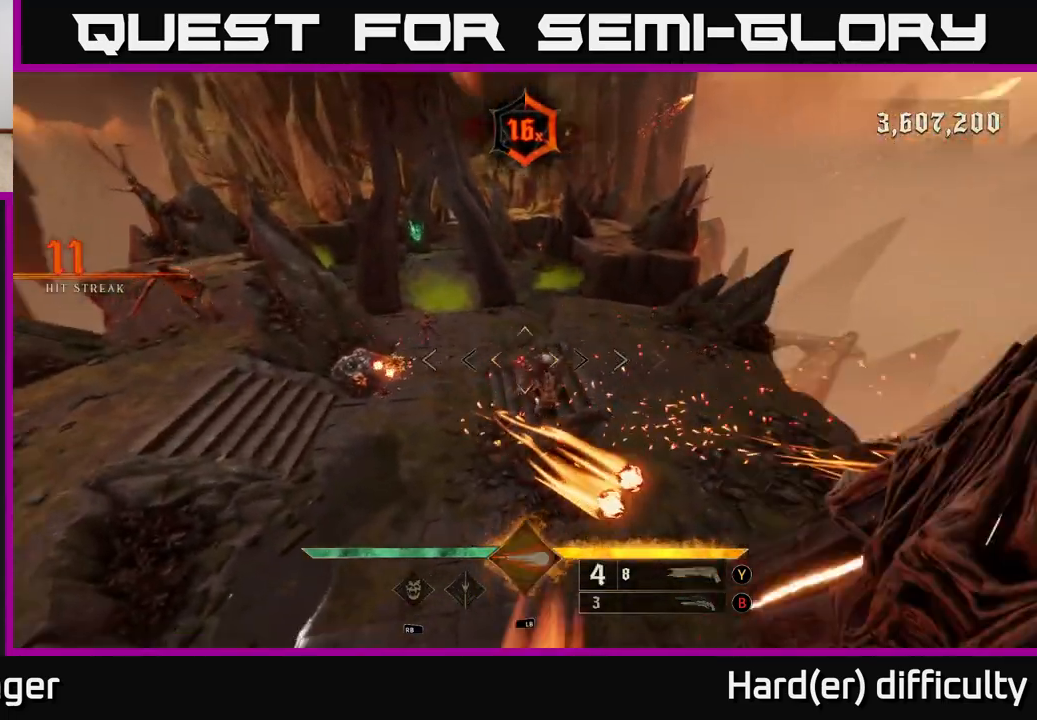
{"buttons": ["A", "L2"], "left_stick": "up-left", "right_stick": "center", "events": [[83, "L1", "up"], [117, "right_stick", "center"], [367, "left_stick", "up-left"], [400, "A", "down"], [467, "L2", "down"]]}
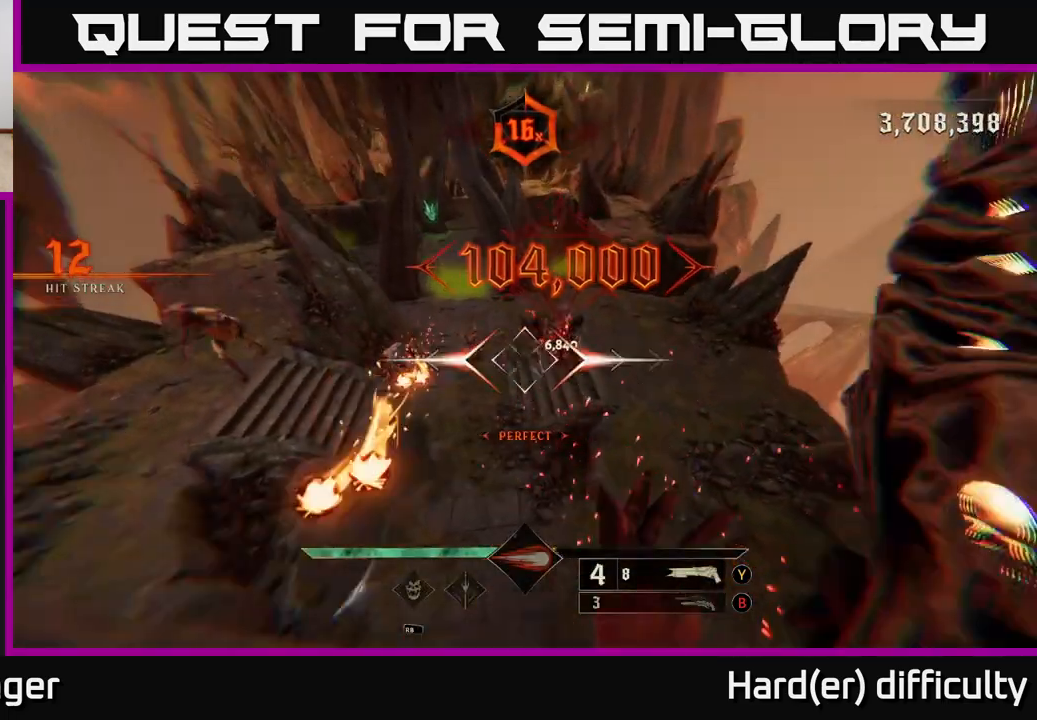
{"buttons": [], "left_stick": "down-left", "right_stick": "down", "events": [[33, "A", "up"], [83, "L2", "up"], [283, "right_stick", "down-left"], [367, "right_stick", "down"], [483, "left_stick", "down-left"]]}
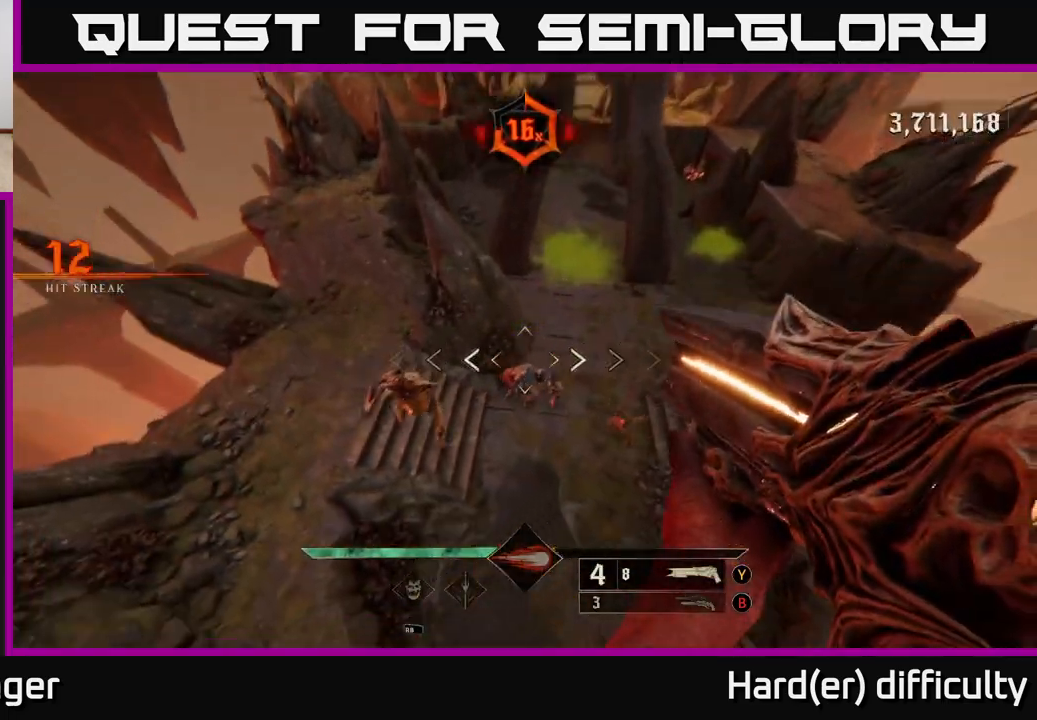
{"buttons": [], "left_stick": "left", "right_stick": "up-right", "events": [[17, "R2", "down"], [100, "R2", "up"], [150, "right_stick", "up-right"], [283, "left_stick", "left"]]}
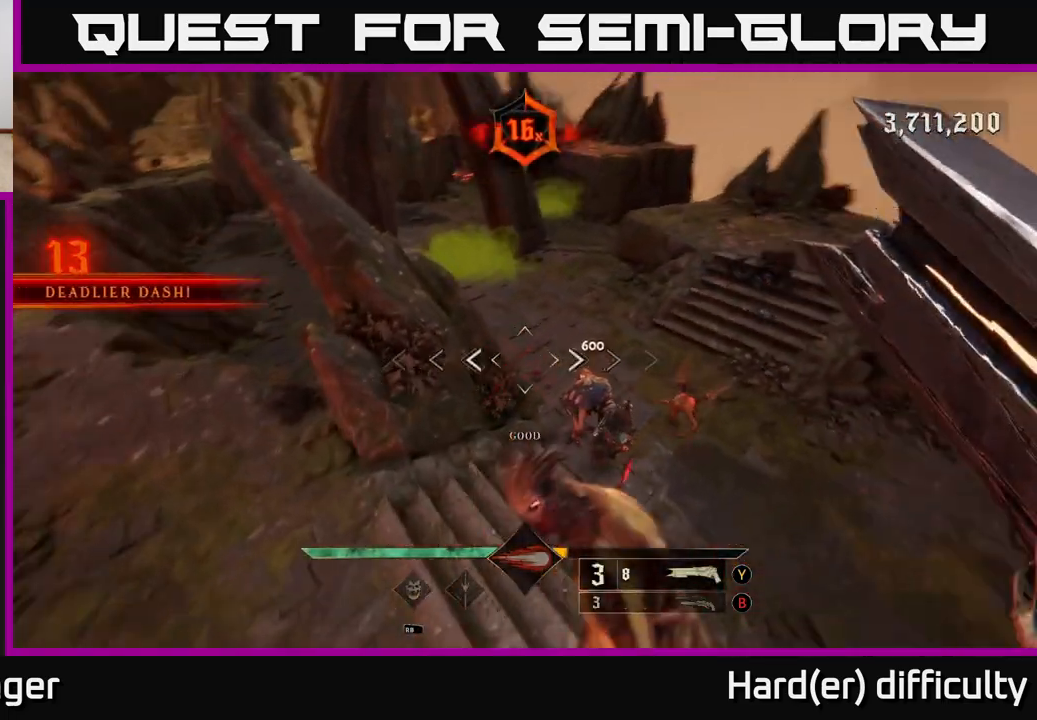
{"buttons": ["L2", "R2"], "left_stick": "down-left", "right_stick": "up-right", "events": [[83, "left_stick", "down-left"], [400, "L2", "down"], [433, "R2", "down"]]}
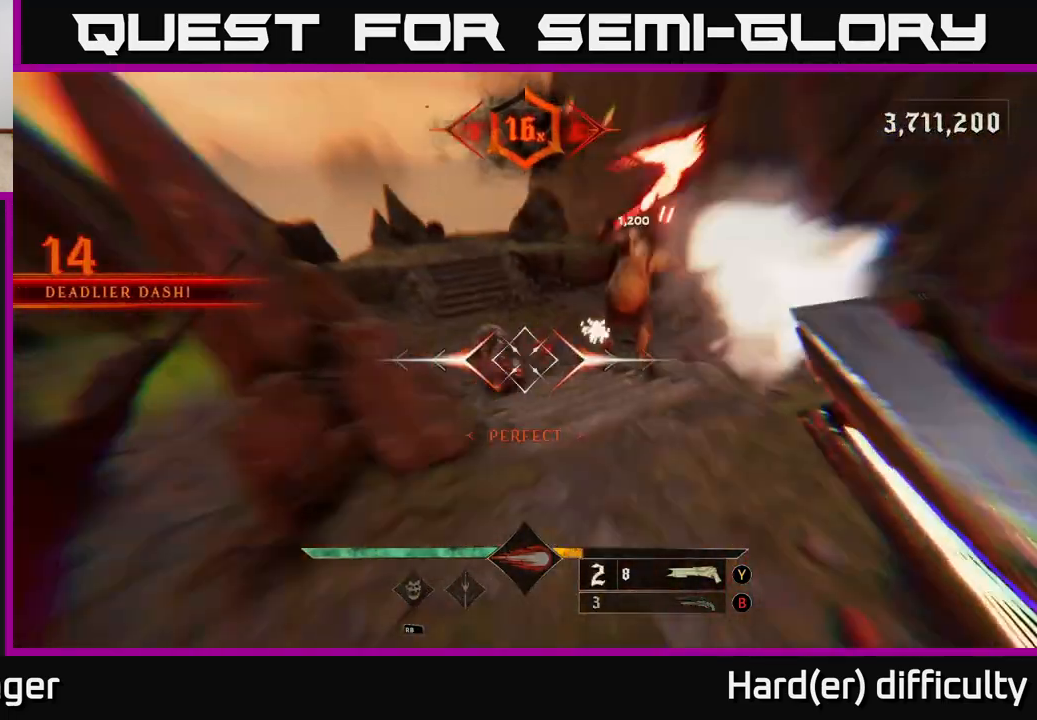
{"buttons": [], "left_stick": "down-left", "right_stick": "center", "events": [[17, "L2", "up"], [17, "R2", "up"], [183, "right_stick", "center"], [333, "A", "down"], [450, "A", "up"]]}
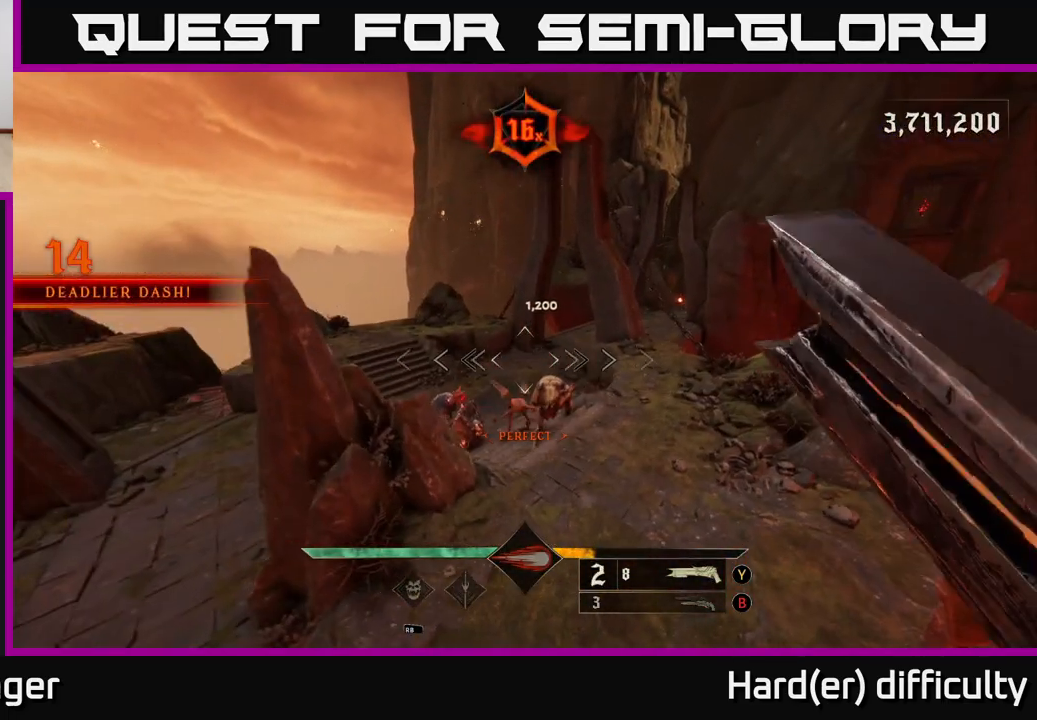
{"buttons": [], "left_stick": "down-left", "right_stick": "center", "events": [[100, "left_stick", "center"], [150, "right_stick", "down-right"], [183, "left_stick", "down"], [300, "R2", "down"], [333, "right_stick", "center"], [383, "R2", "up"], [383, "left_stick", "down-left"]]}
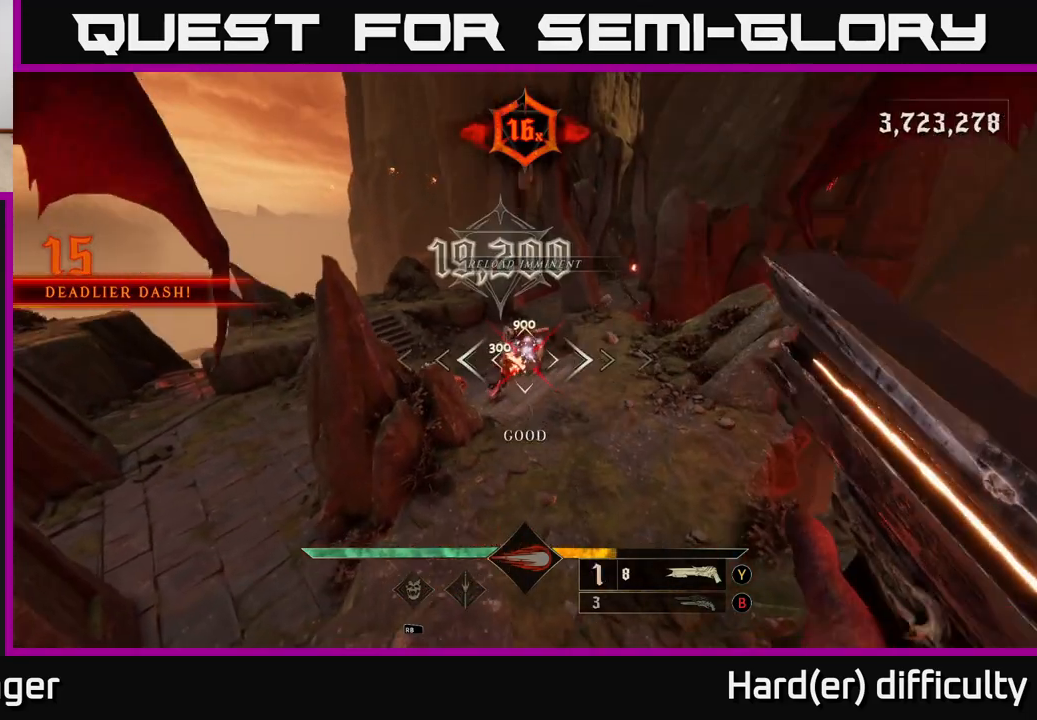
{"buttons": ["X"], "left_stick": "center", "right_stick": "center", "events": [[100, "right_stick", "up"], [133, "left_stick", "down"], [250, "left_stick", "center"], [300, "left_stick", "up"], [350, "right_stick", "center"], [500, "X", "down"], [500, "left_stick", "center"]]}
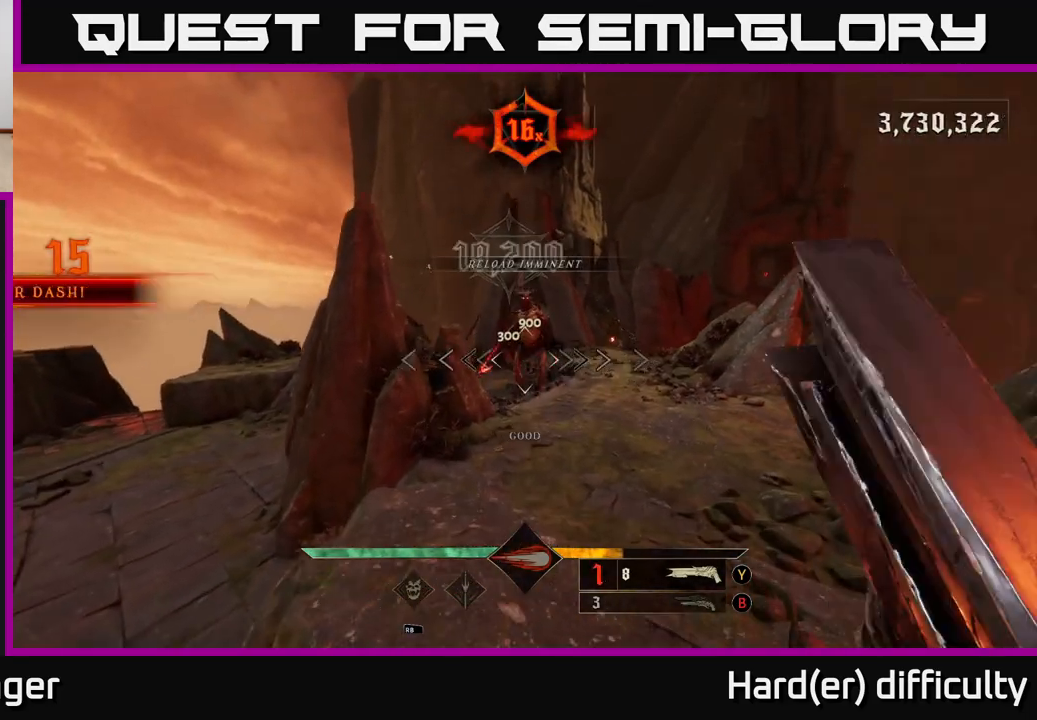
{"buttons": [], "left_stick": "down", "right_stick": "center", "events": [[83, "X", "up"], [217, "left_stick", "down"], [350, "right_stick", "up"], [500, "right_stick", "center"]]}
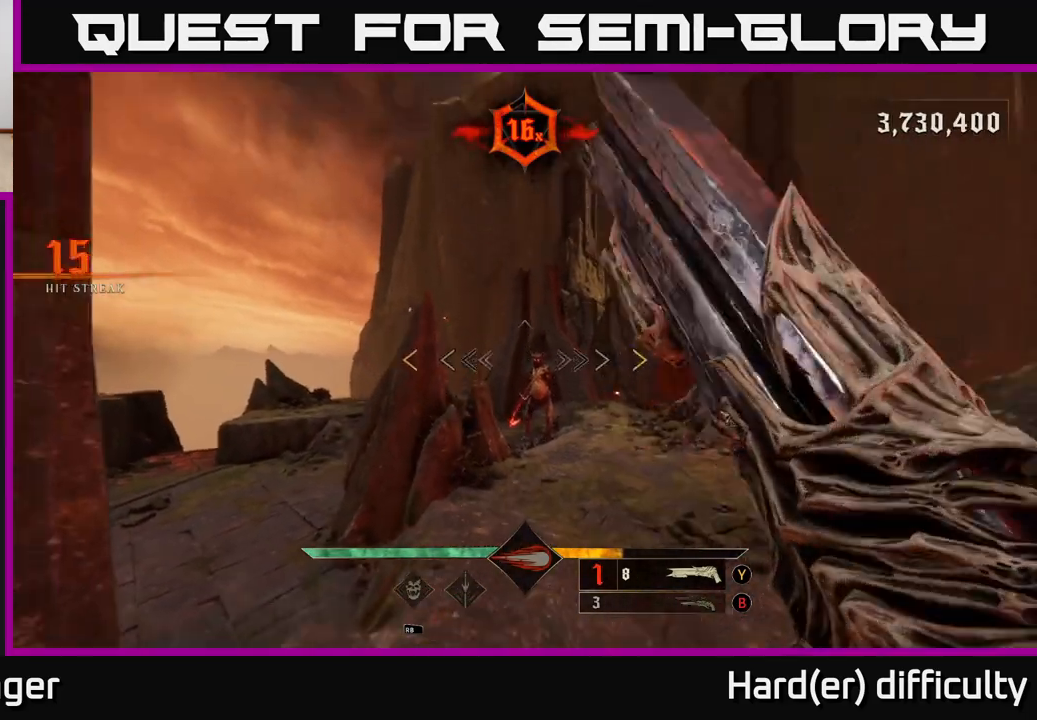
{"buttons": [], "left_stick": "center", "right_stick": "center", "events": [[233, "right_stick", "right"], [333, "left_stick", "center"], [333, "right_stick", "center"]]}